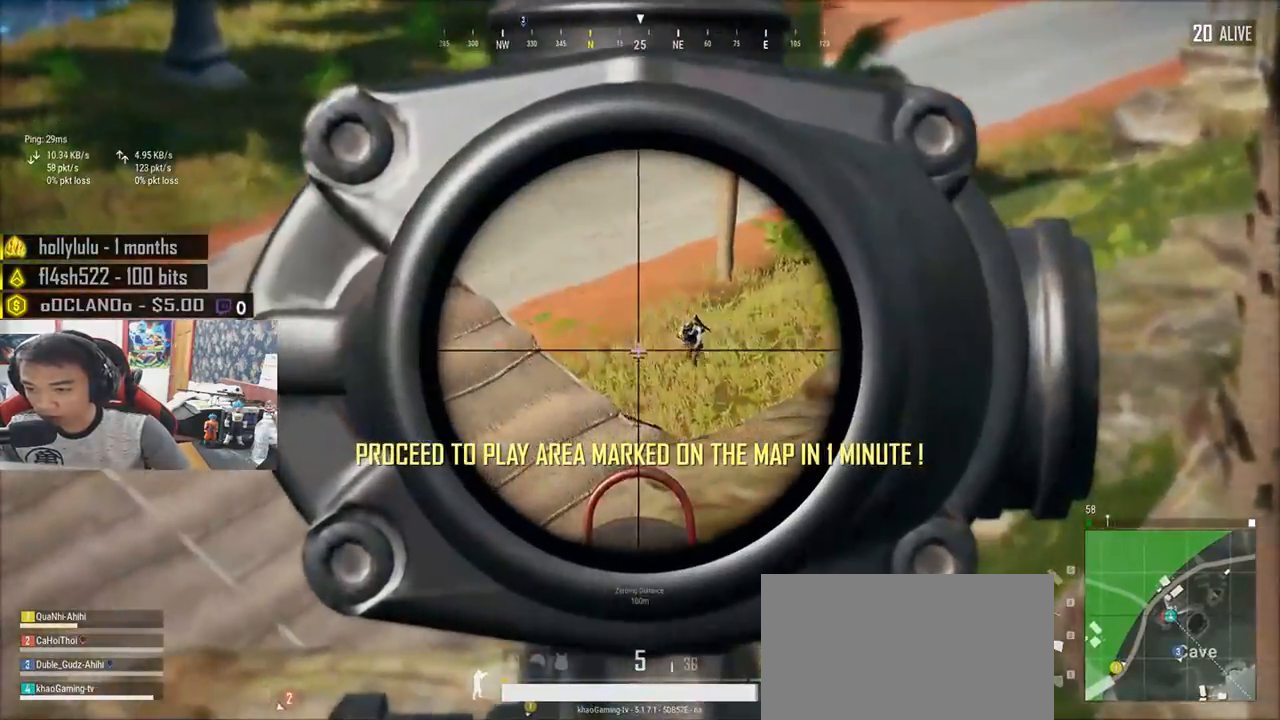
Gameplay with keyboard and mouse; each line is a JSON object with the keys and mouse buttons held at the frame after it. "events" lists presses ("down") and releases ("up") of "a", "c", "ctrl", "d", "e", "f", "q", "r", "s", "shift", "space", "tab", "v", "w", "x", "z", "mouse_left", "mouse_wheel", "mouse_right", "mouse_mb4" and "mouse_mb5" between this image and that frame as [ms after this image, input, new state], when the widget could be followed in between. "mouse_left", "mouse_wheel", "mouse_right", "mouse_mb4", "mouse_mb5" = the "left", "wheel", "right", "mb4", "mb5" buttons of the "mouse" list. No other keys are recorded. "wheel" means that the mouse wheel is clicked or scrolled. Mouse movement is not recorded.
{"keys": ["s"], "mouse": [], "events": [[333, "mouse_left", "down"], [400, "s", "down"], [483, "mouse_left", "up"]]}
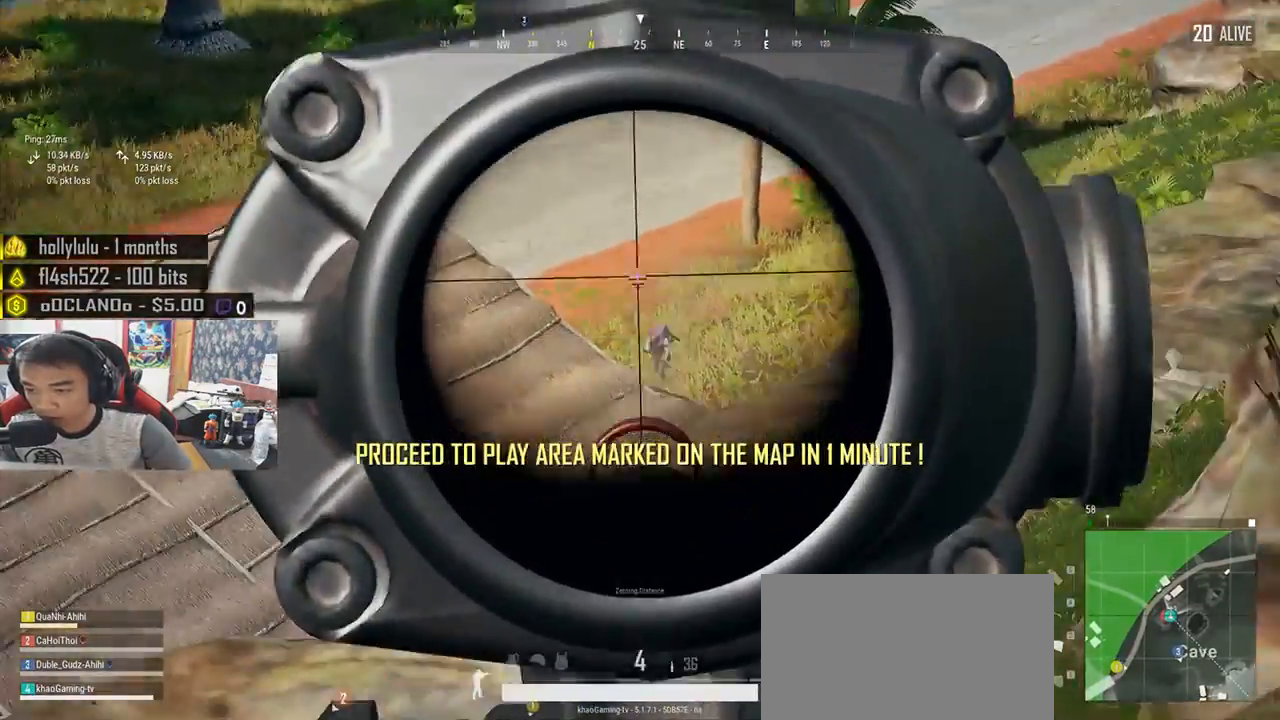
{"keys": ["s"], "mouse": [], "events": [[367, "mouse_right", "down"], [483, "mouse_right", "up"]]}
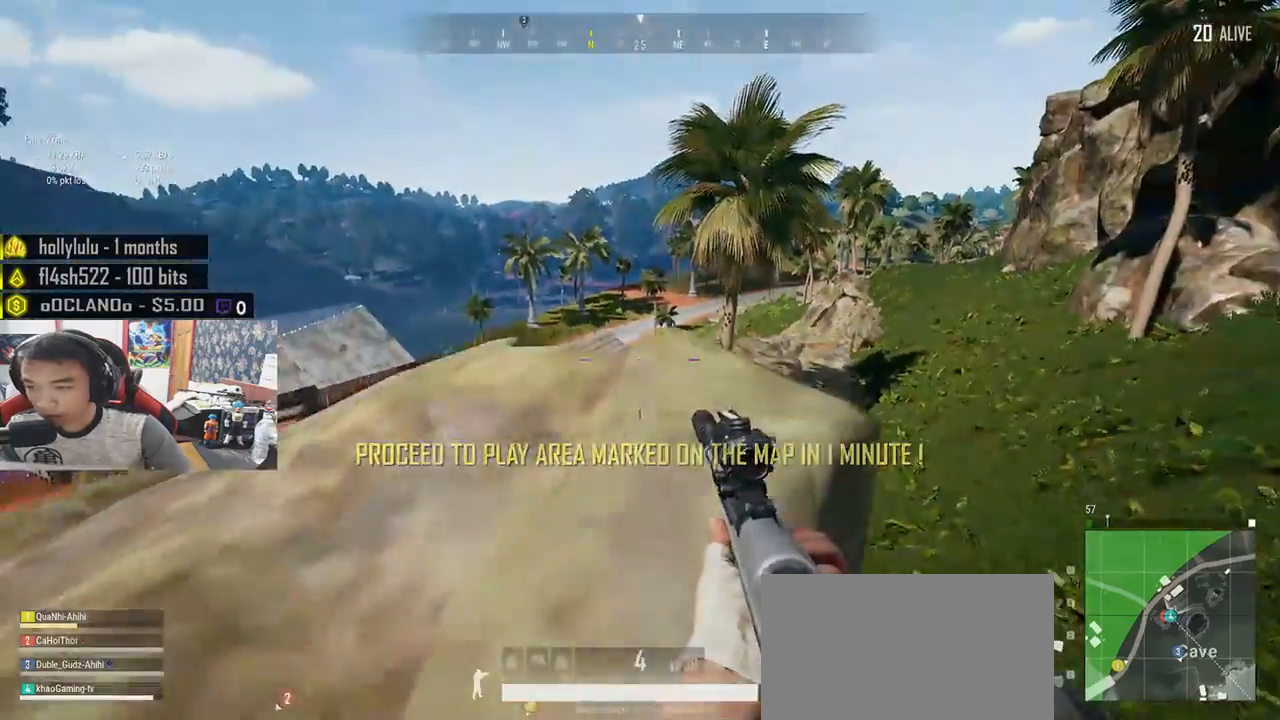
{"keys": ["d"], "mouse": [], "events": [[300, "d", "down"], [467, "s", "up"]]}
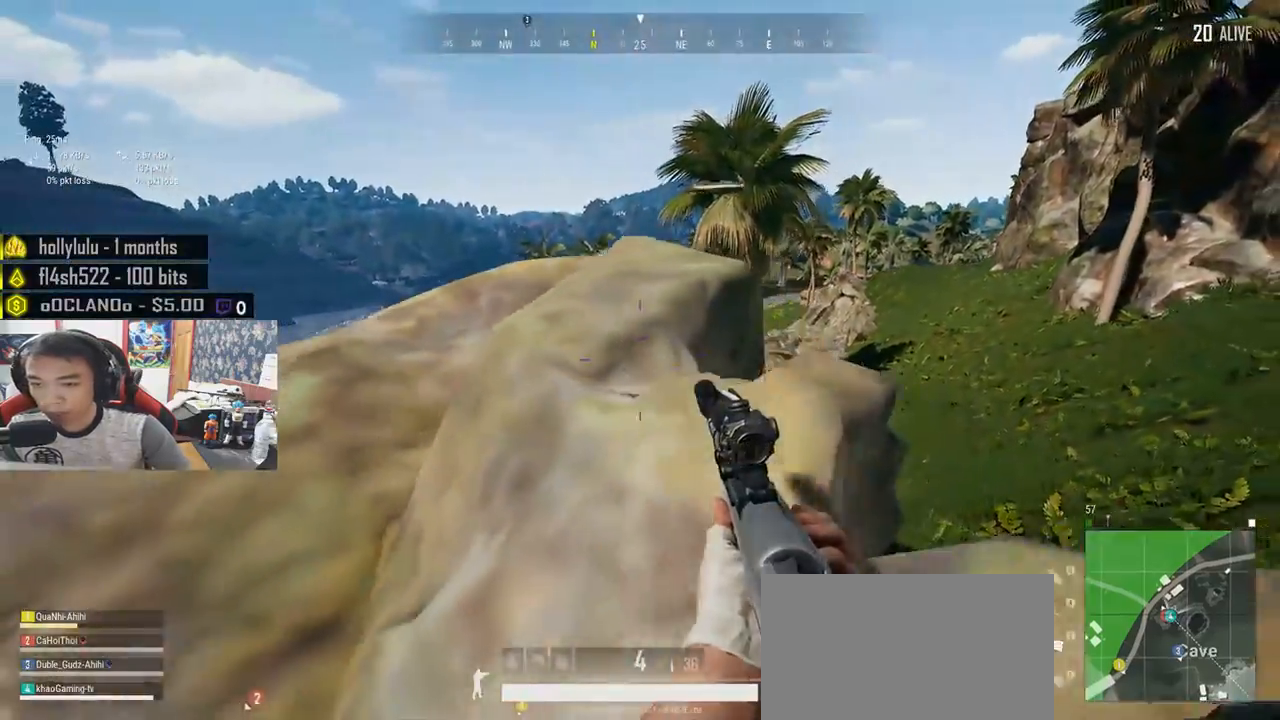
{"keys": ["a", "w"], "mouse": [], "events": [[67, "w", "down"], [150, "d", "up"], [317, "a", "down"]]}
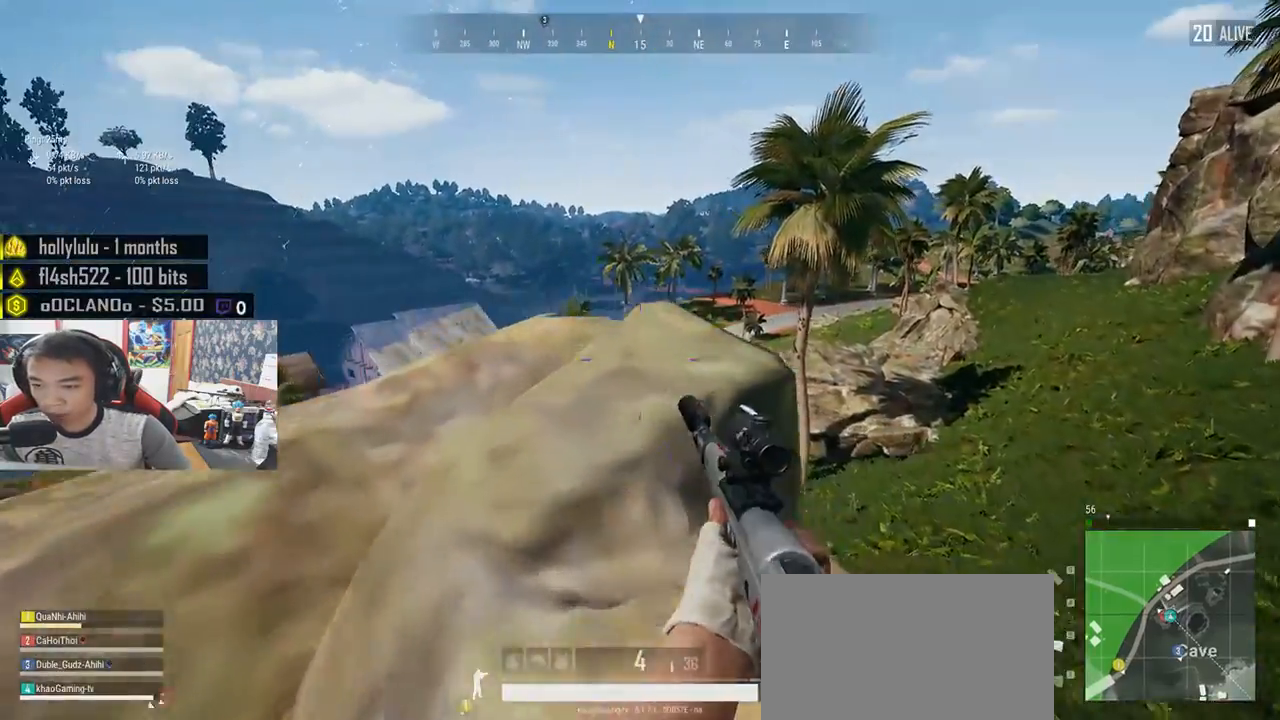
{"keys": ["d", "w"], "mouse": [], "events": [[217, "a", "up"], [367, "d", "down"]]}
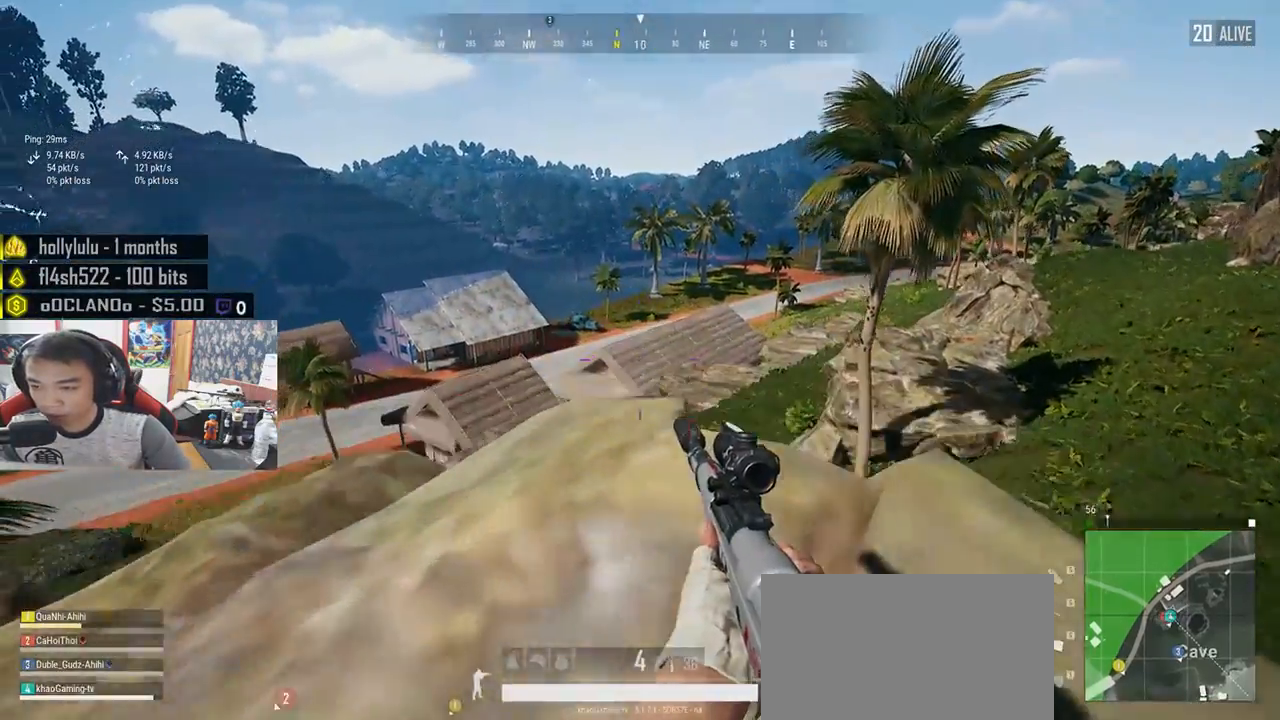
{"keys": ["a", "s"], "mouse": [], "events": [[150, "w", "up"], [267, "s", "down"], [300, "d", "up"], [400, "a", "down"]]}
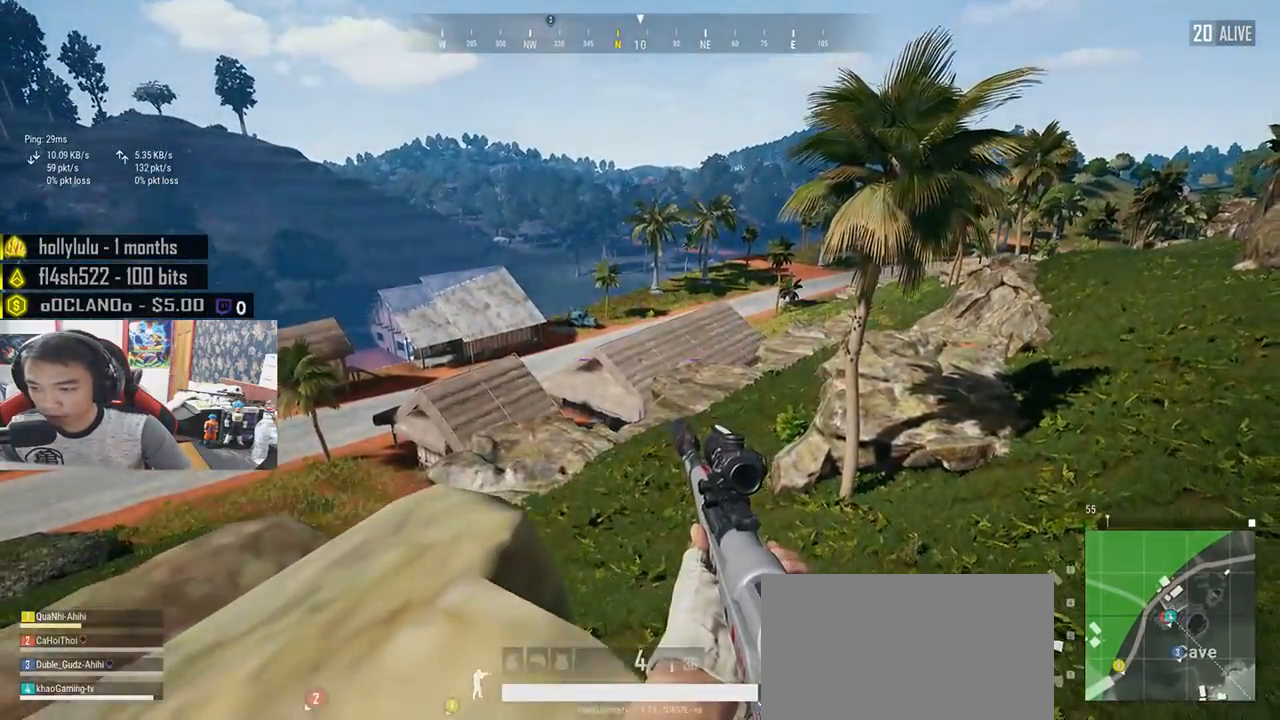
{"keys": ["d", "s"], "mouse": [], "events": [[117, "r", "down"], [217, "r", "up"], [433, "d", "down"], [483, "a", "up"]]}
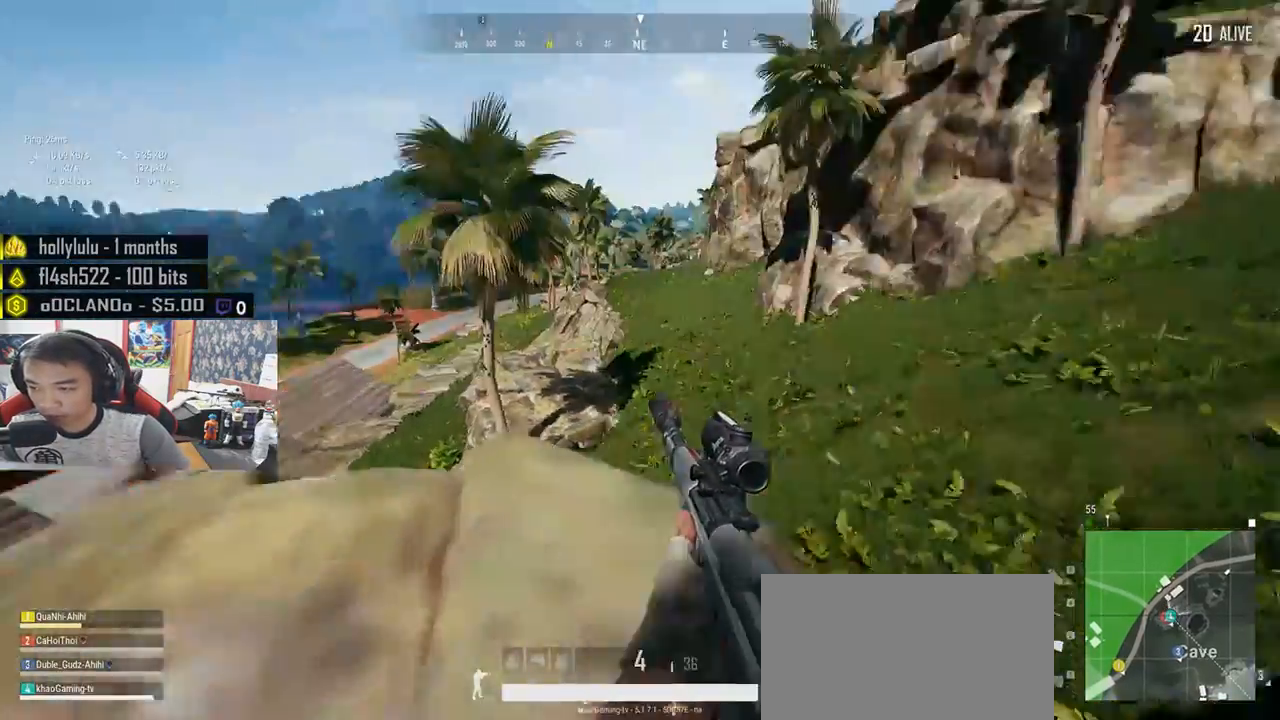
{"keys": ["d", "w"], "mouse": [], "events": [[83, "s", "up"], [333, "w", "down"]]}
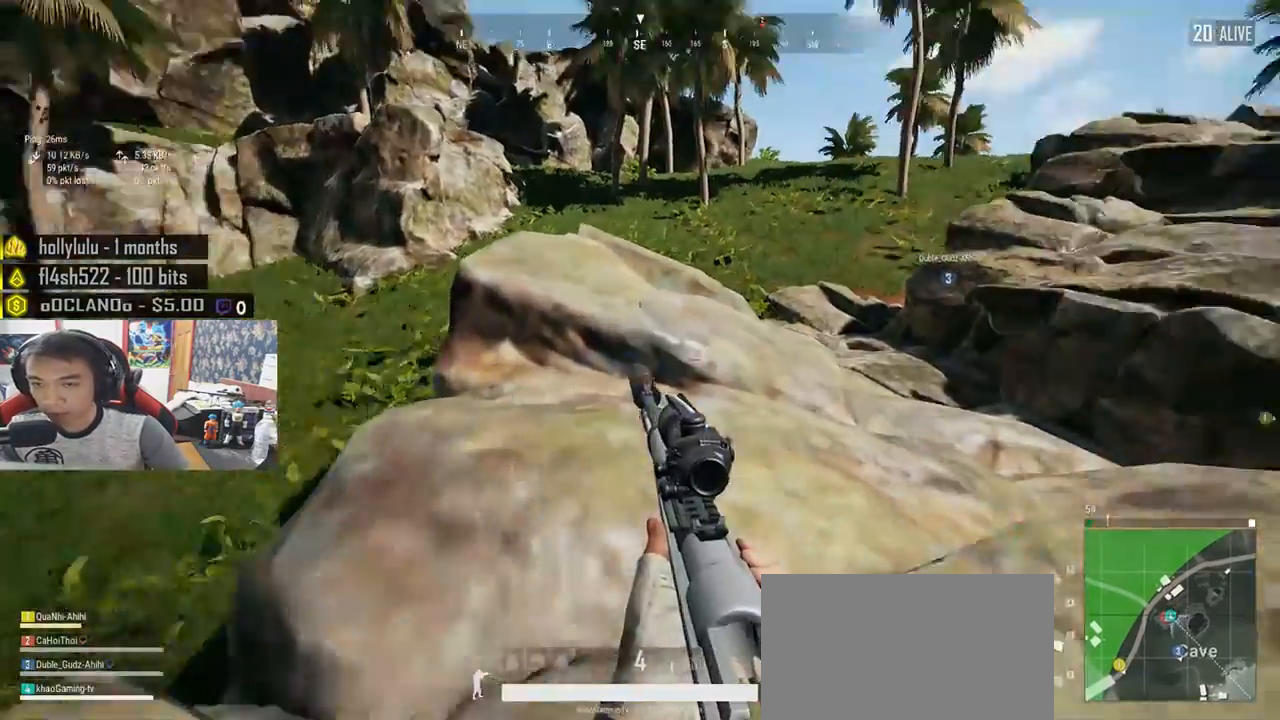
{"keys": ["shift", "w"], "mouse": [], "events": [[17, "shift", "down"], [133, "d", "up"]]}
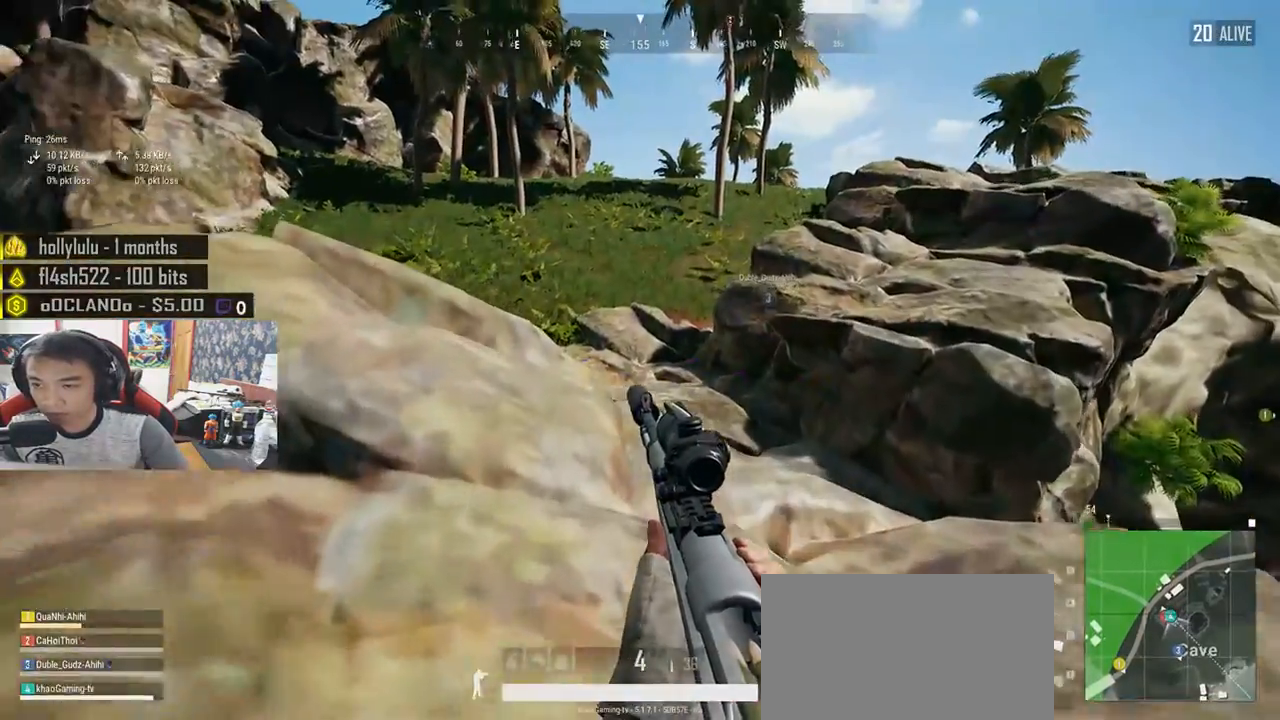
{"keys": ["shift", "w"], "mouse": [], "events": []}
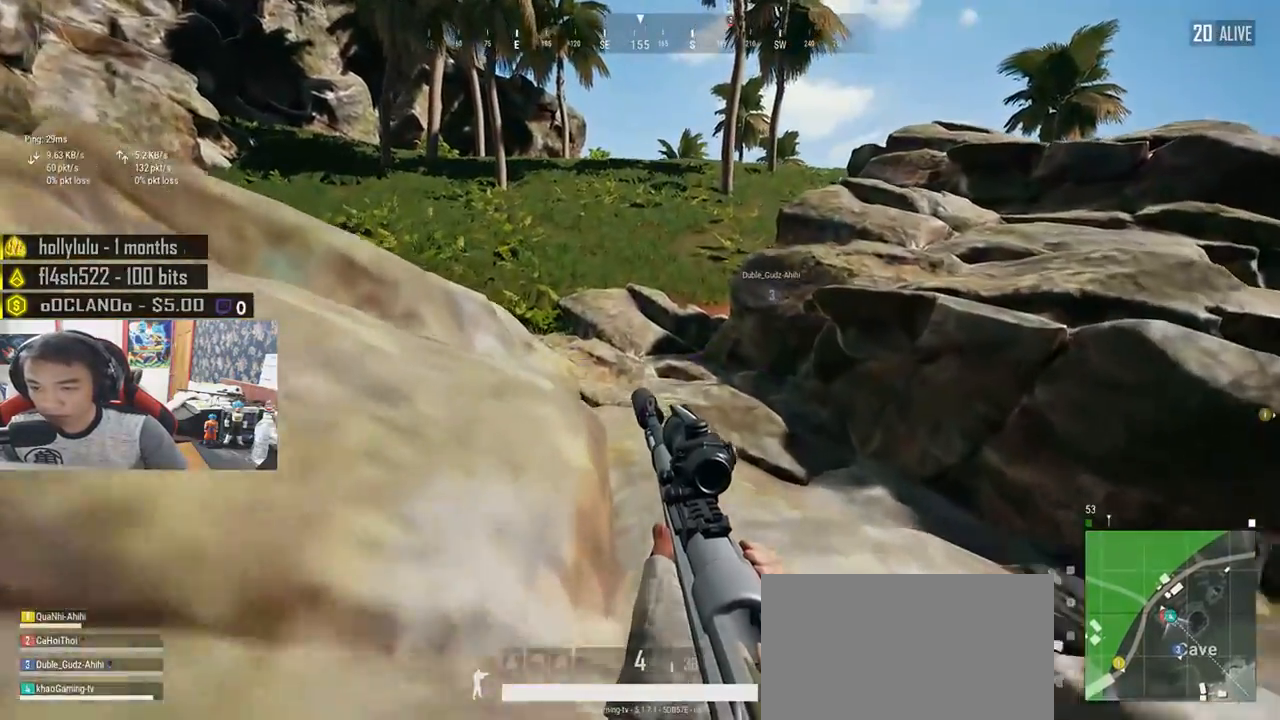
{"keys": ["shift", "w"], "mouse": [], "events": []}
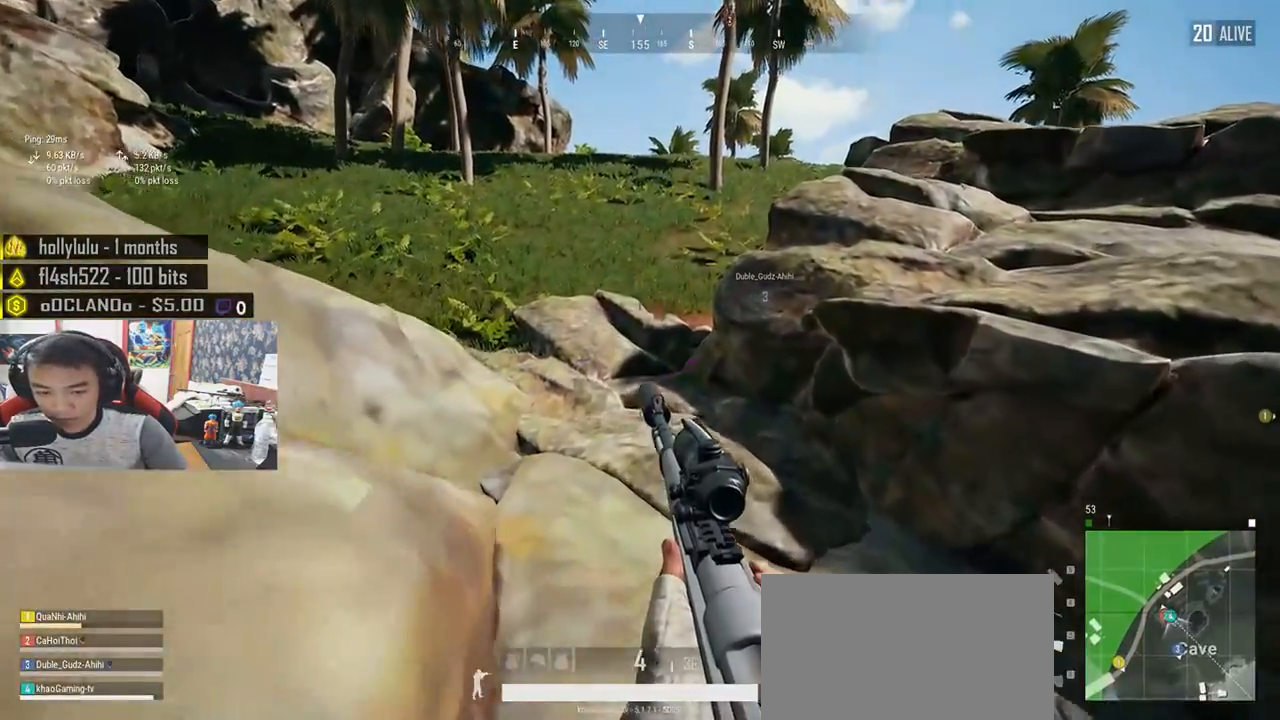
{"keys": ["shift", "w"], "mouse": [], "events": []}
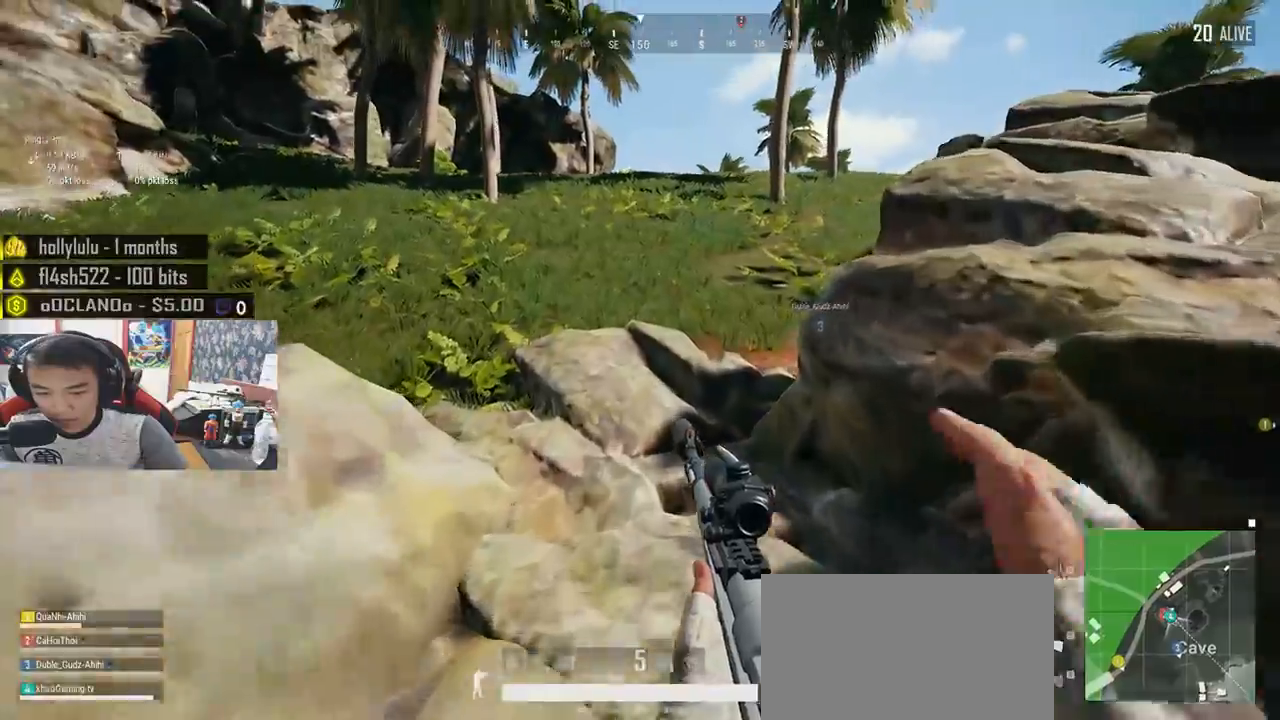
{"keys": ["shift", "w"], "mouse": [], "events": []}
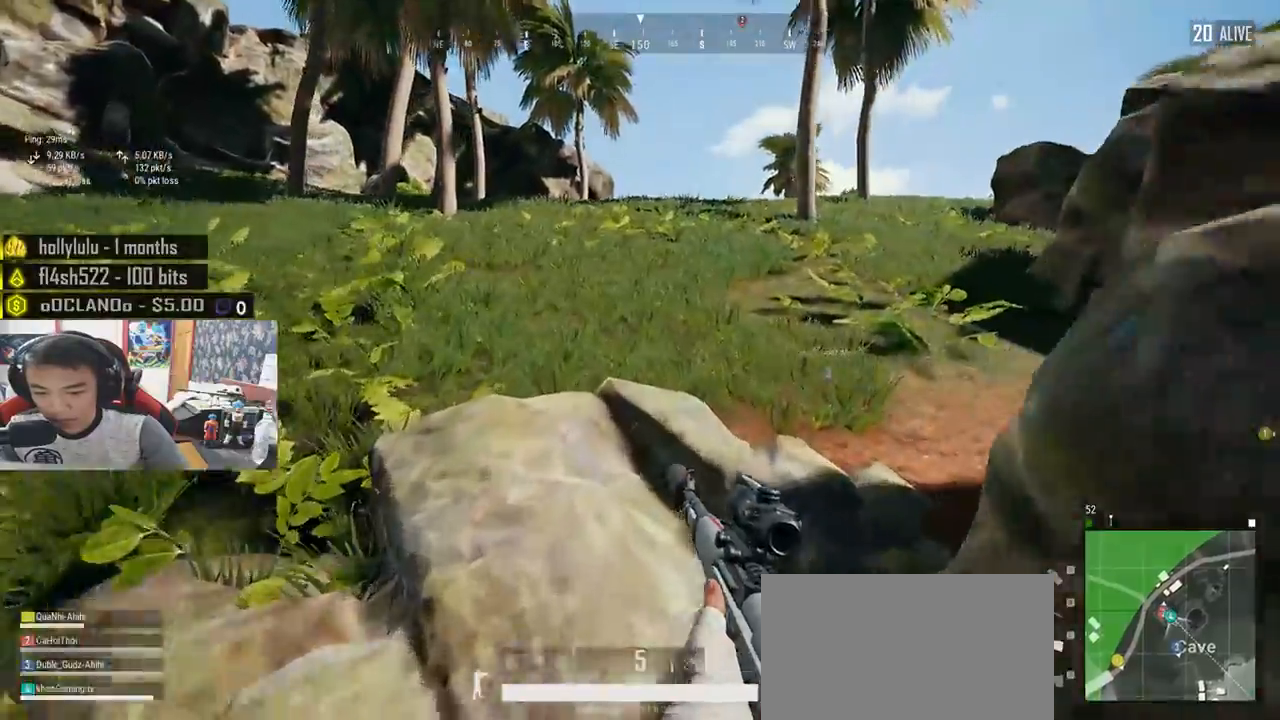
{"keys": ["shift", "w"], "mouse": [], "events": []}
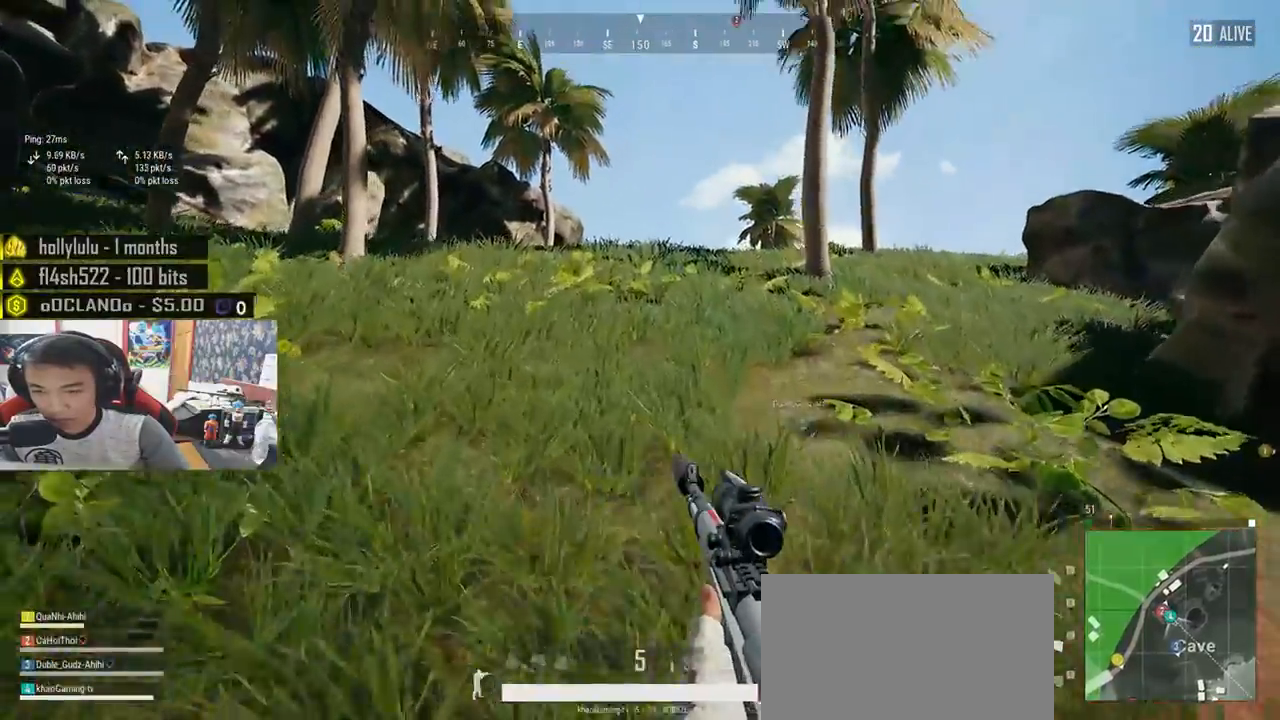
{"keys": ["shift", "w"], "mouse": [], "events": []}
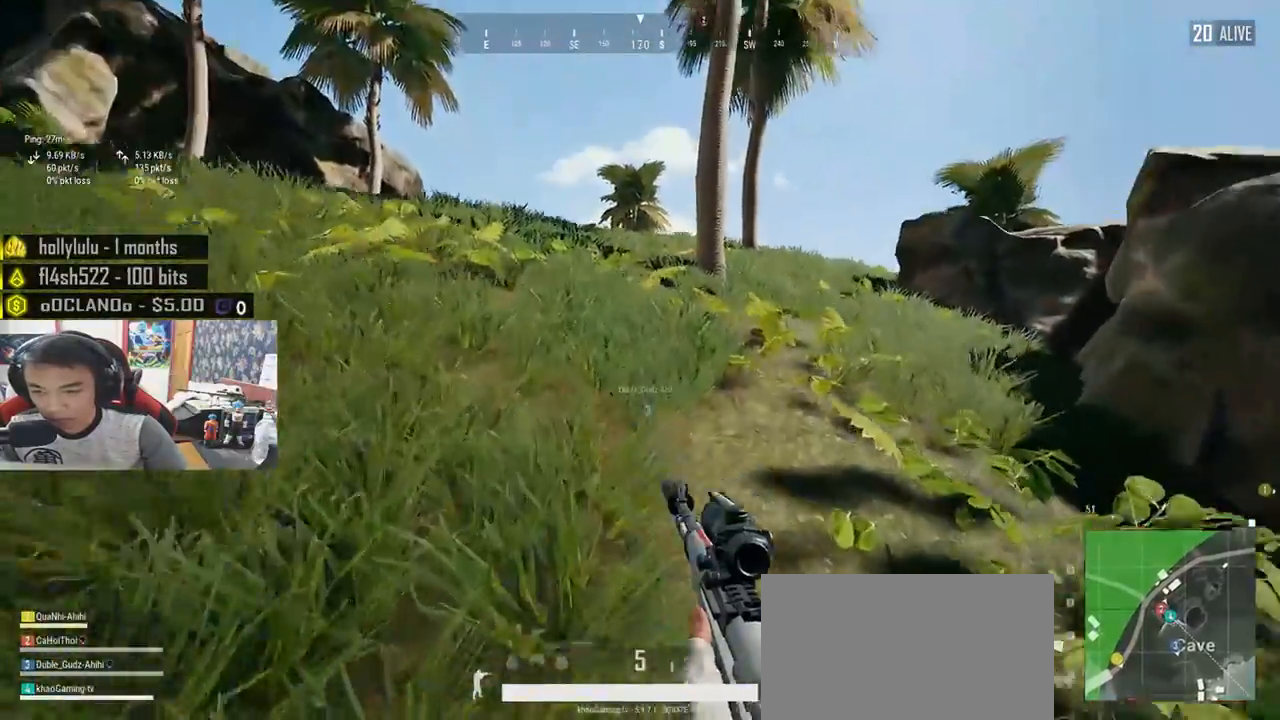
{"keys": ["shift", "w"], "mouse": [], "events": []}
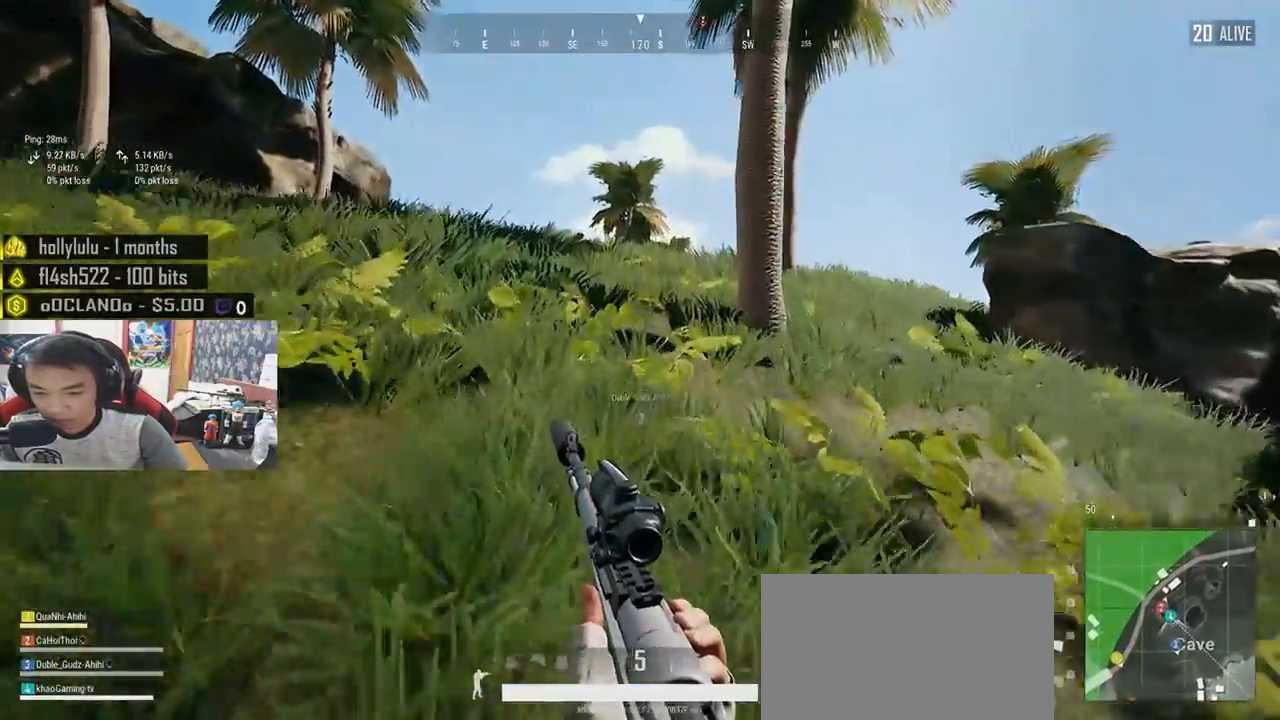
{"keys": ["shift", "w"], "mouse": [], "events": []}
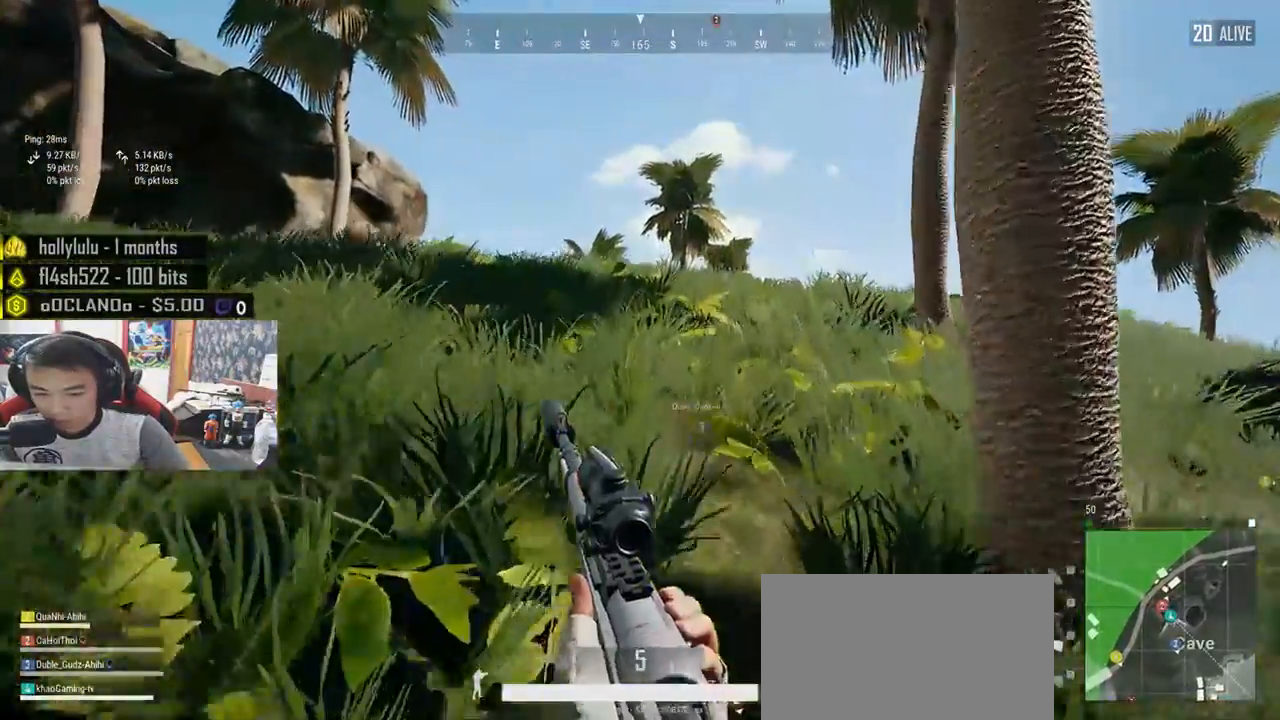
{"keys": ["shift", "w"], "mouse": [], "events": []}
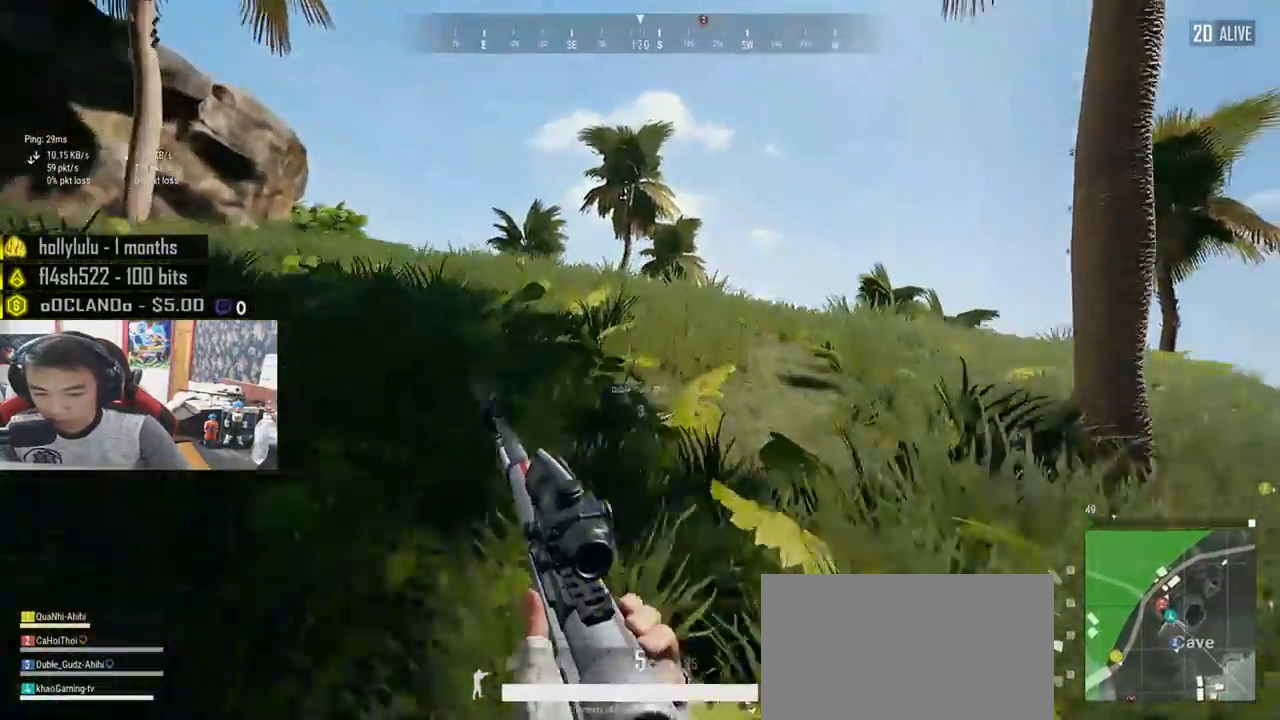
{"keys": ["shift", "w"], "mouse": [], "events": []}
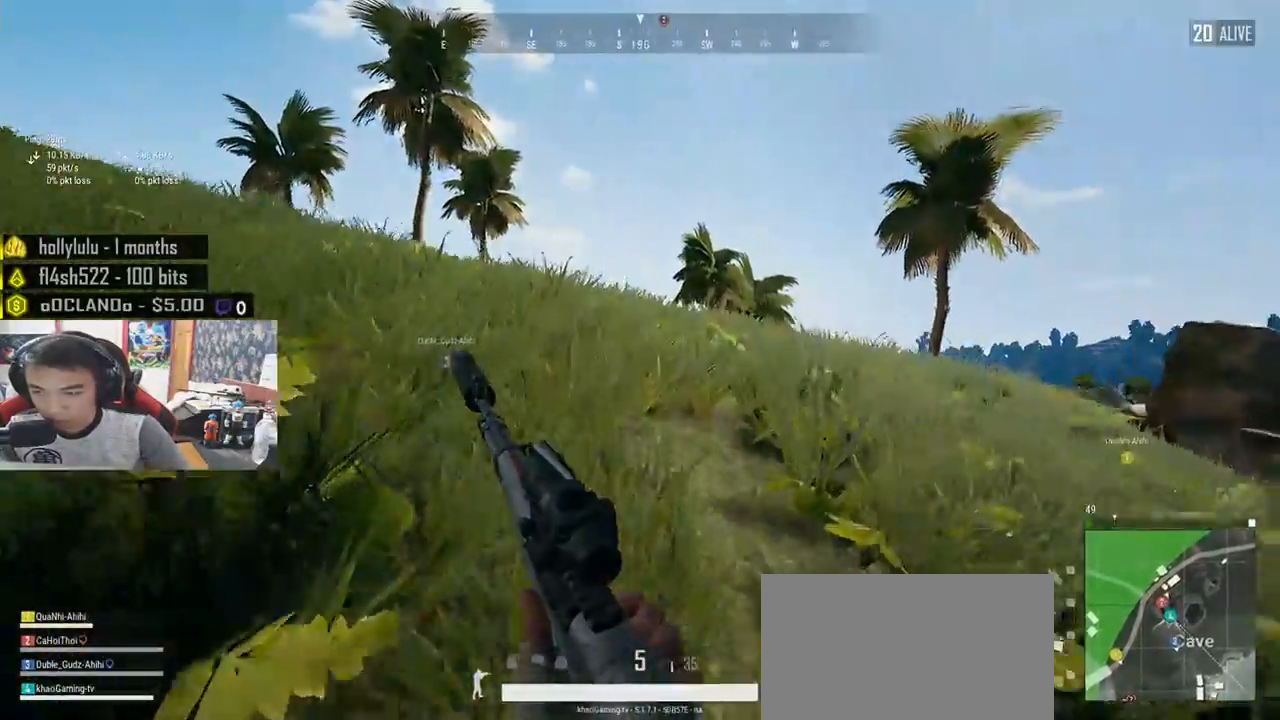
{"keys": ["shift", "w"], "mouse": [], "events": []}
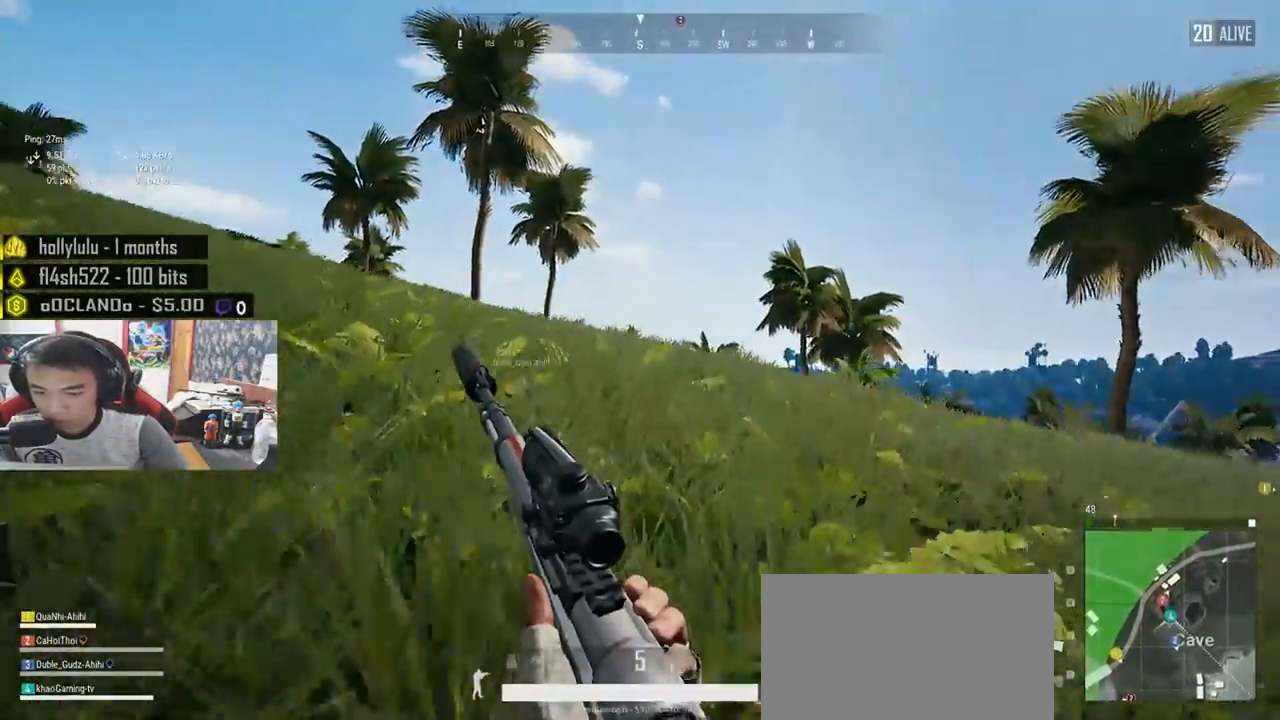
{"keys": ["shift", "w"], "mouse": [], "events": [[133, "space", "down"], [333, "space", "up"]]}
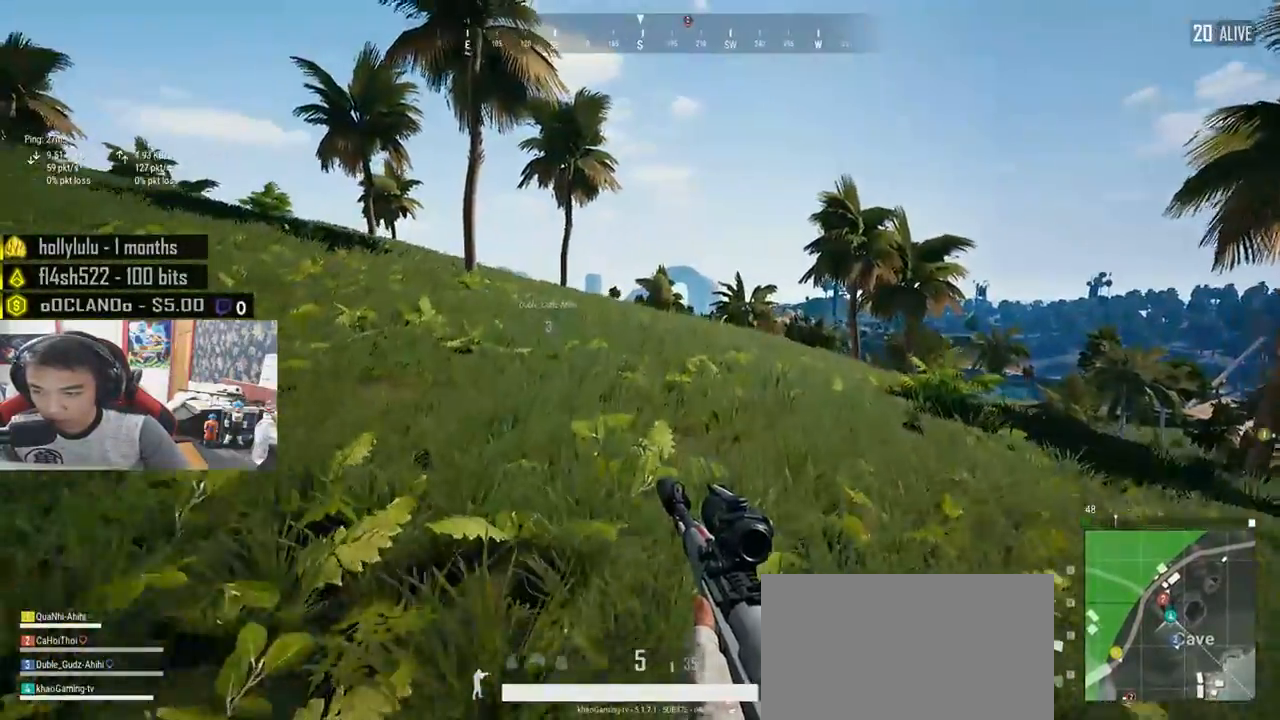
{"keys": ["shift", "w"], "mouse": [], "events": []}
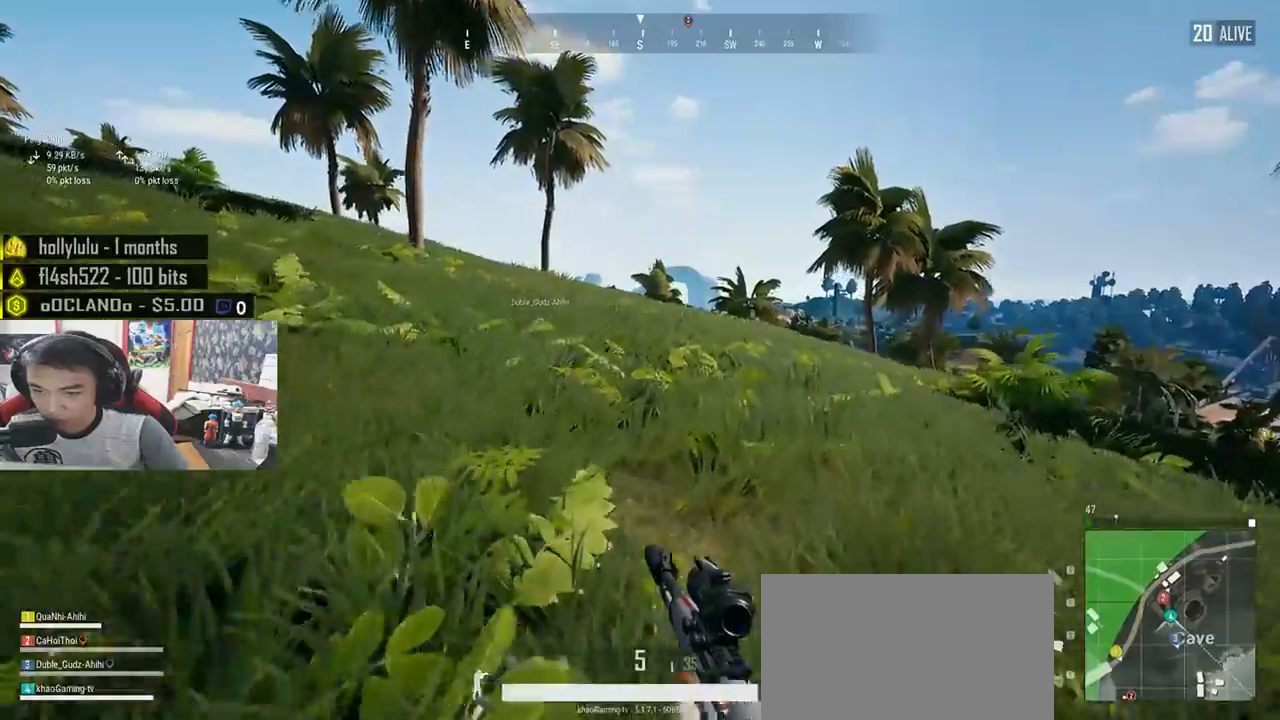
{"keys": ["shift", "w"], "mouse": [], "events": []}
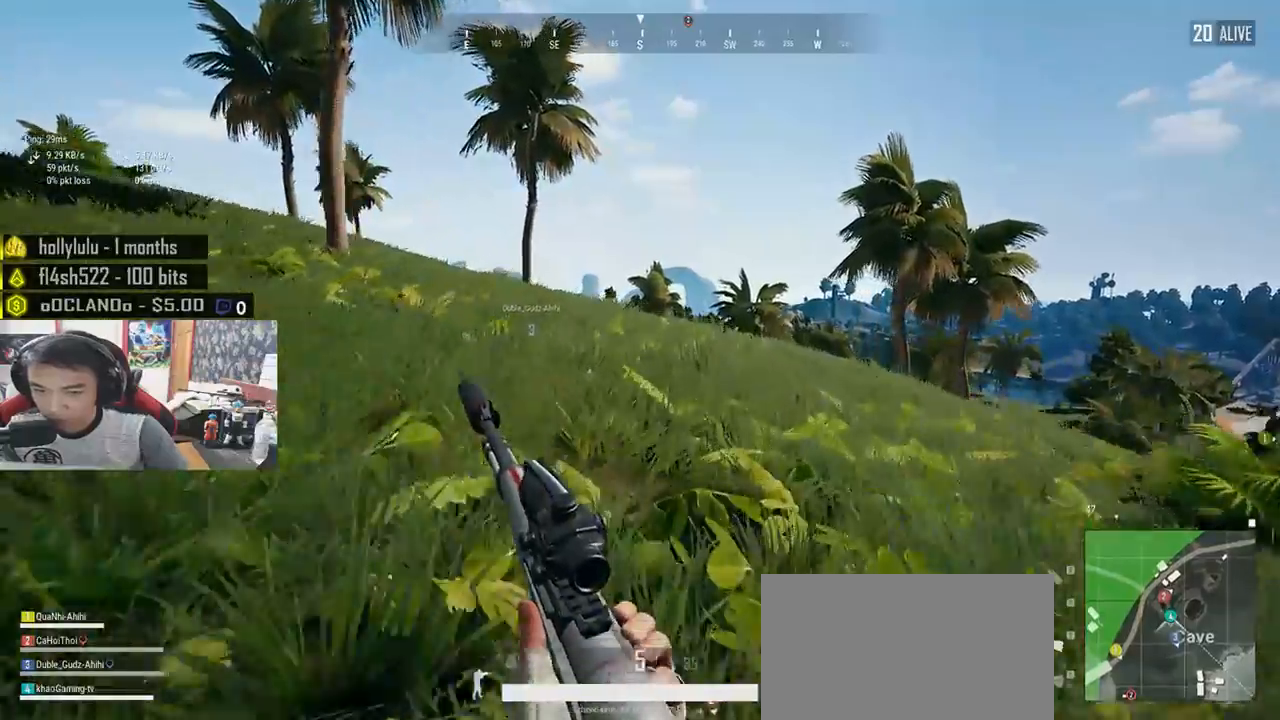
{"keys": ["shift", "w"], "mouse": [], "events": [[150, "space", "down"], [367, "space", "up"]]}
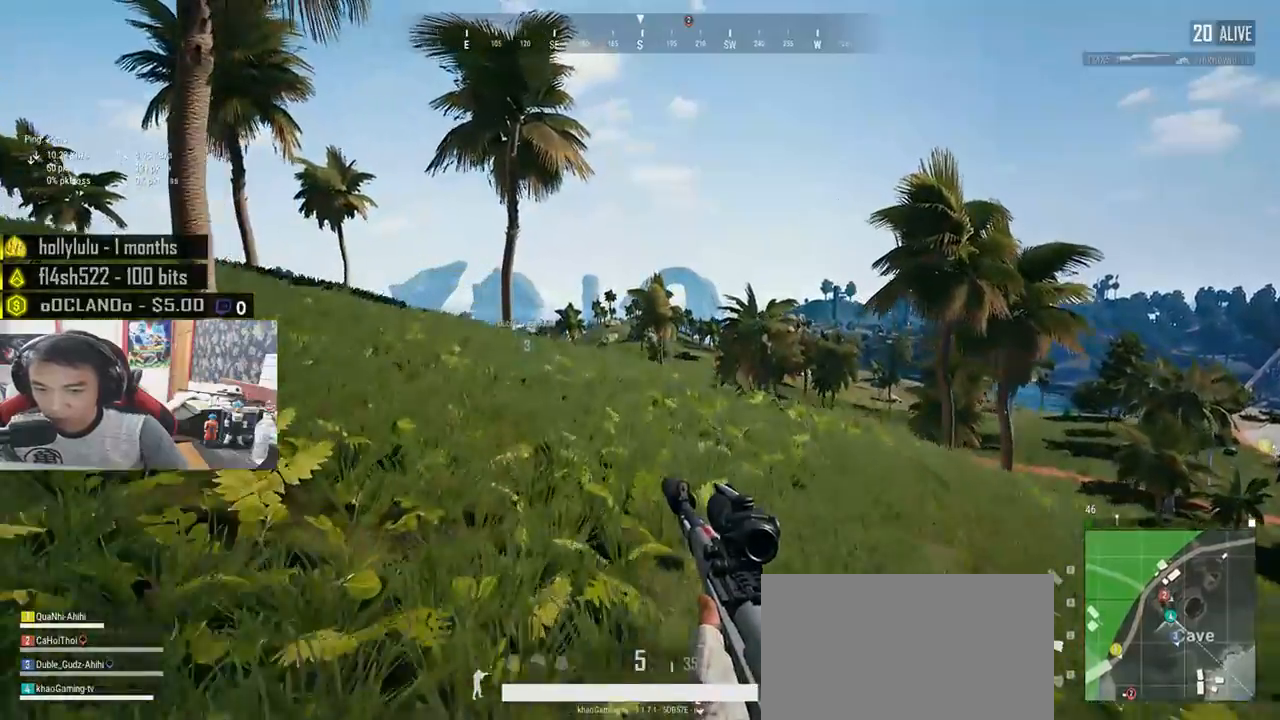
{"keys": ["shift", "w"], "mouse": [], "events": []}
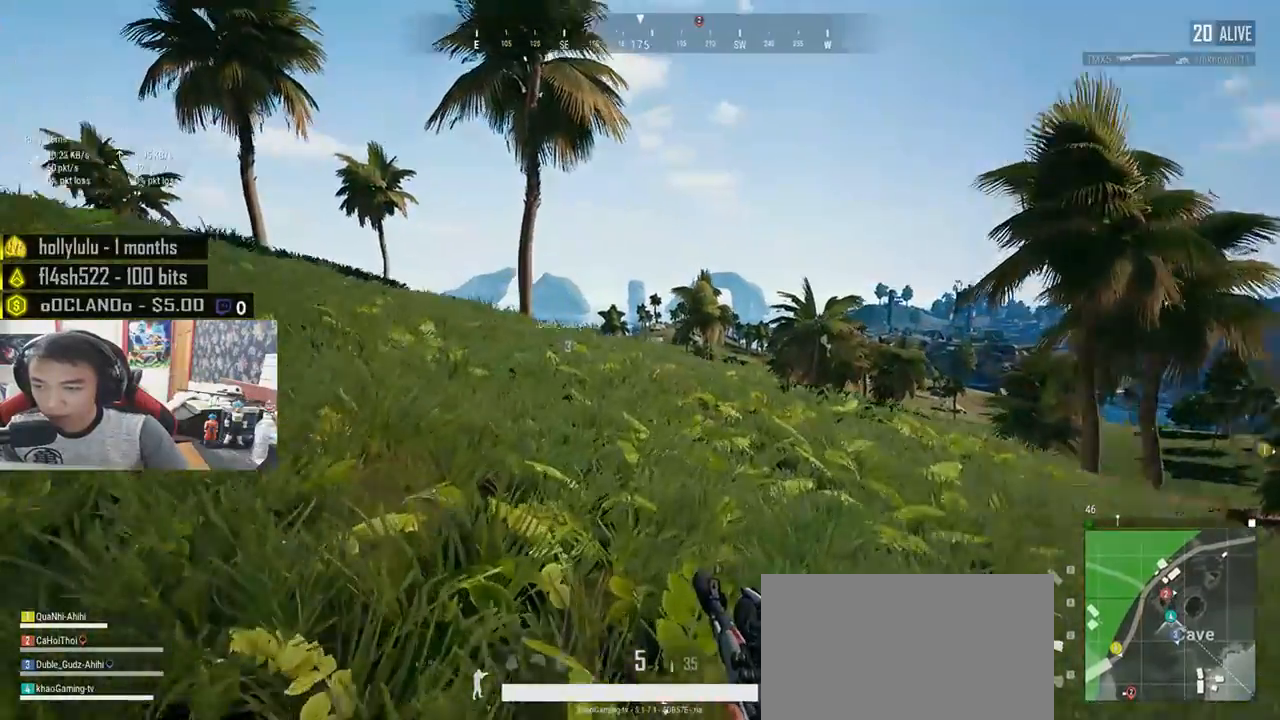
{"keys": ["shift", "w"], "mouse": [], "events": []}
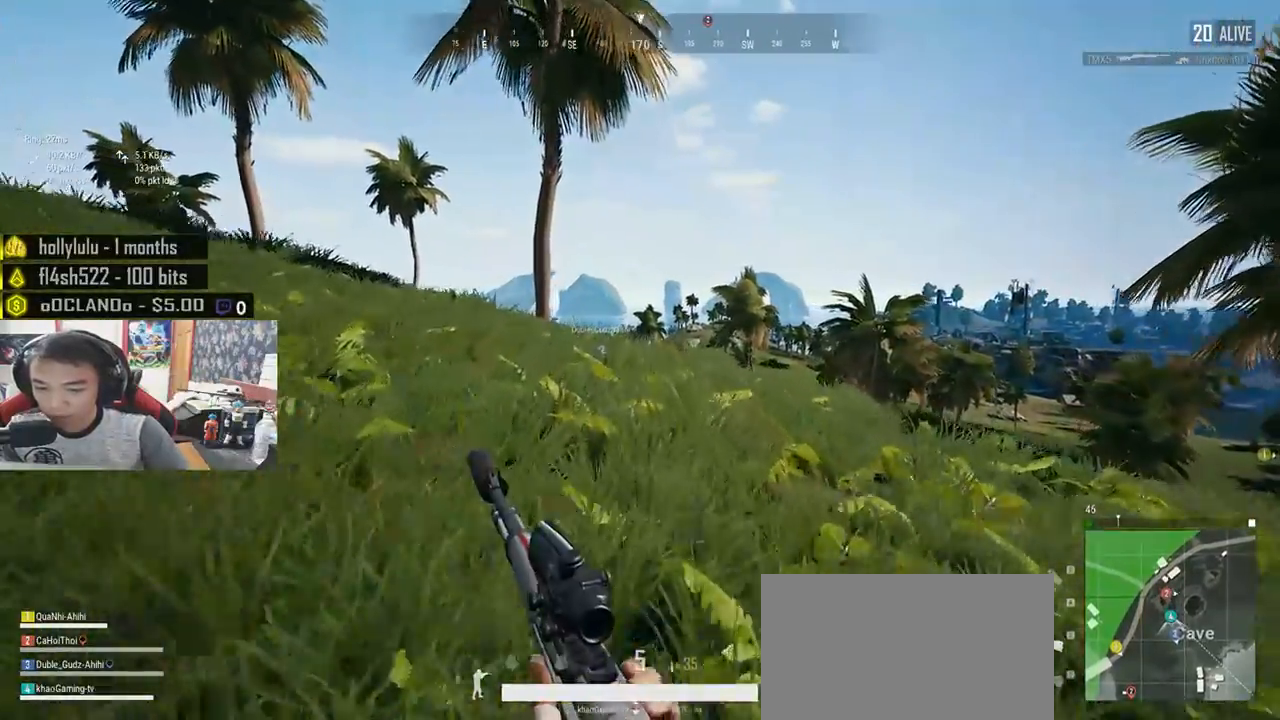
{"keys": ["shift", "w"], "mouse": [], "events": []}
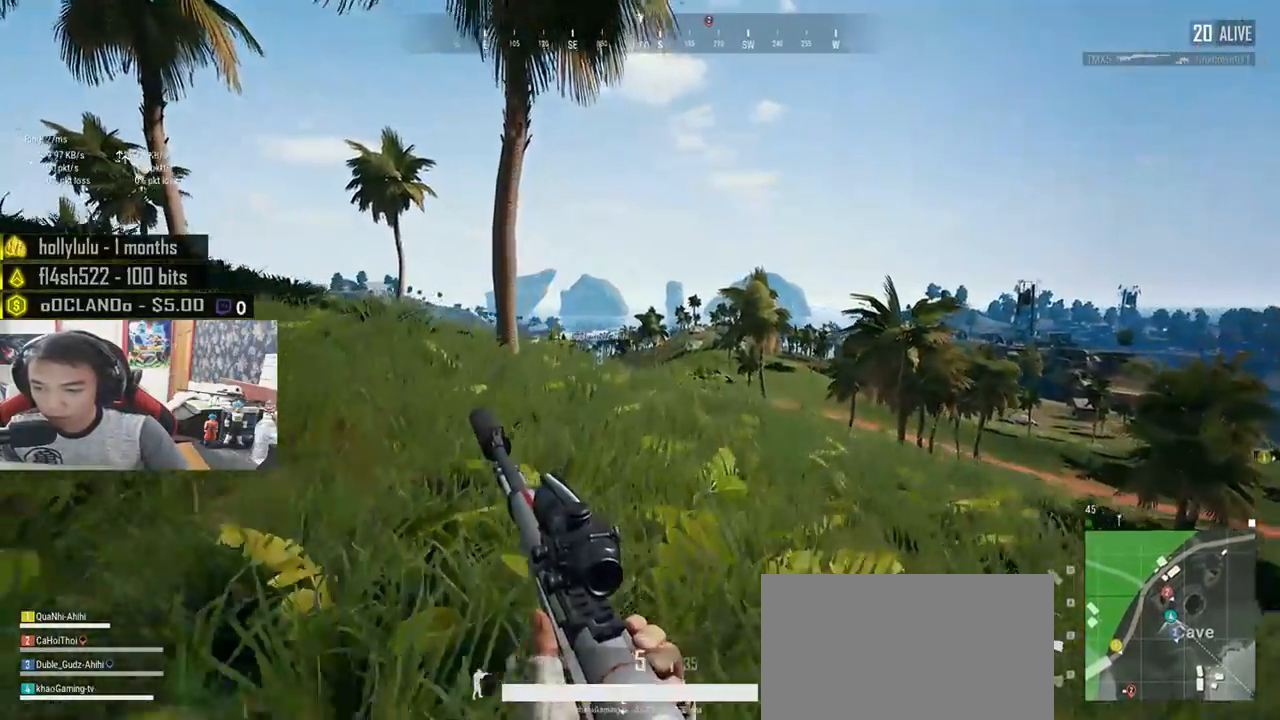
{"keys": ["shift", "w"], "mouse": [], "events": []}
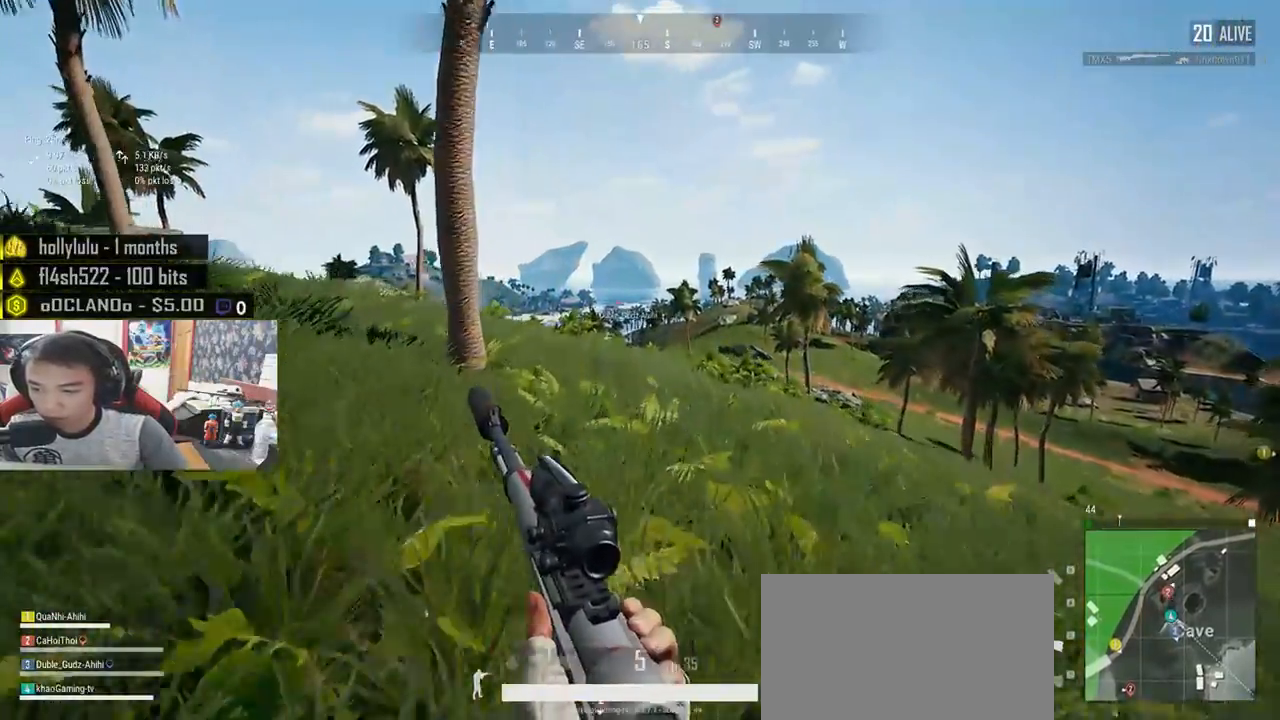
{"keys": ["shift", "w"], "mouse": [], "events": []}
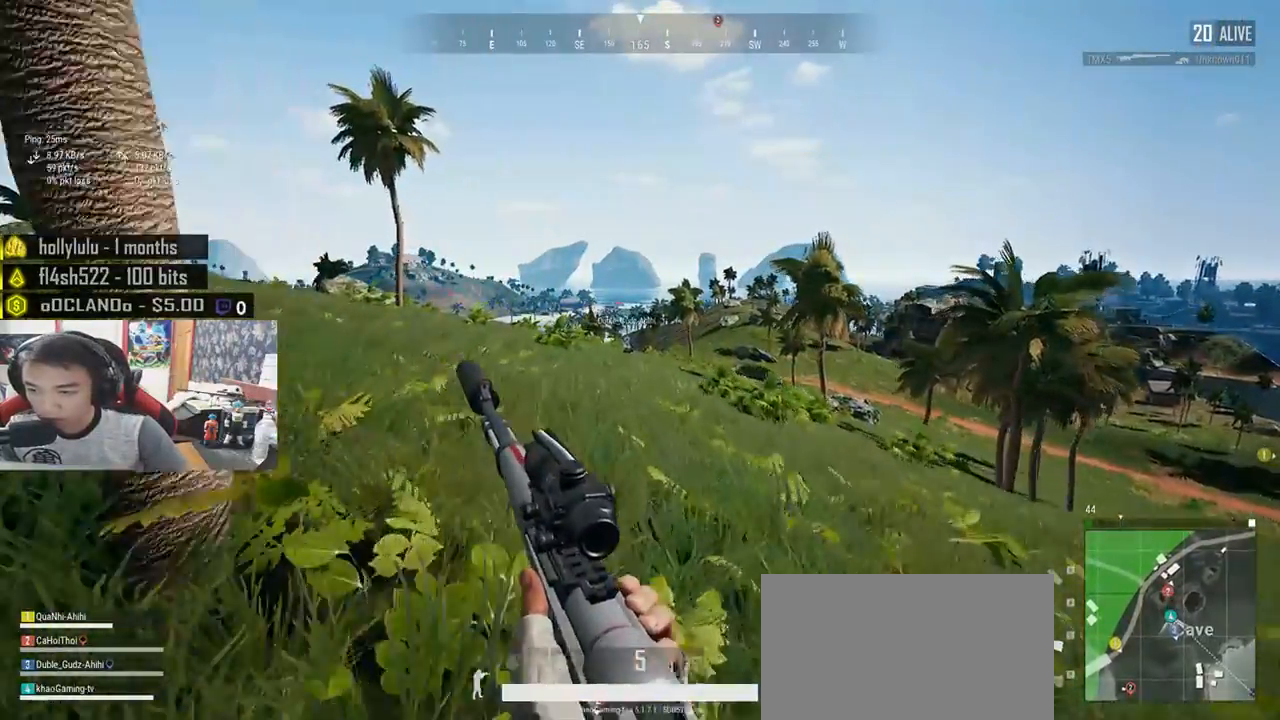
{"keys": ["w"], "mouse": [], "events": [[317, "shift", "up"]]}